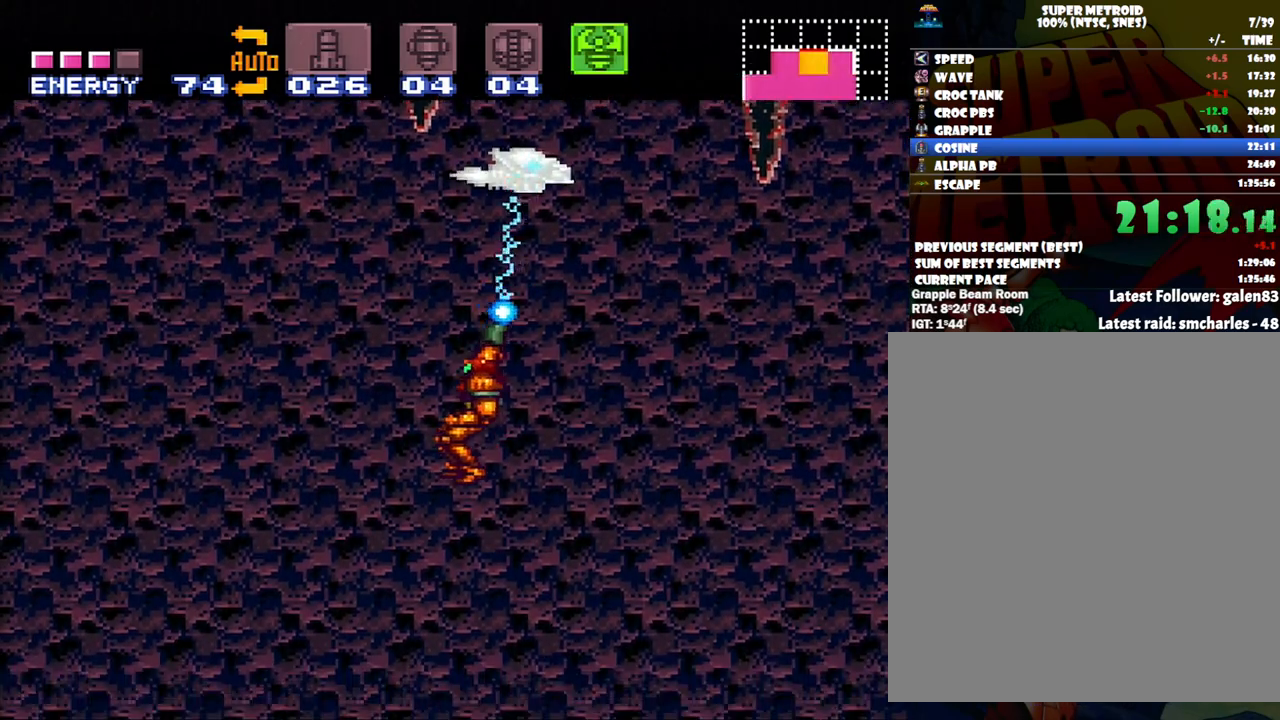
Gameplay with a controller (Nintendo layout); each line is a JSON object with the inputs held at the frame after it. "events" lists button and stick changes between this image and that frame as [ms after this image, input, new state], when the widget could be followed in between. Not read: L3 R3.
{"buttons": ["Y", "R1", "DPAD_RIGHT"], "events": [[117, "DPAD_LEFT", "up"], [183, "DPAD_RIGHT", "down"]]}
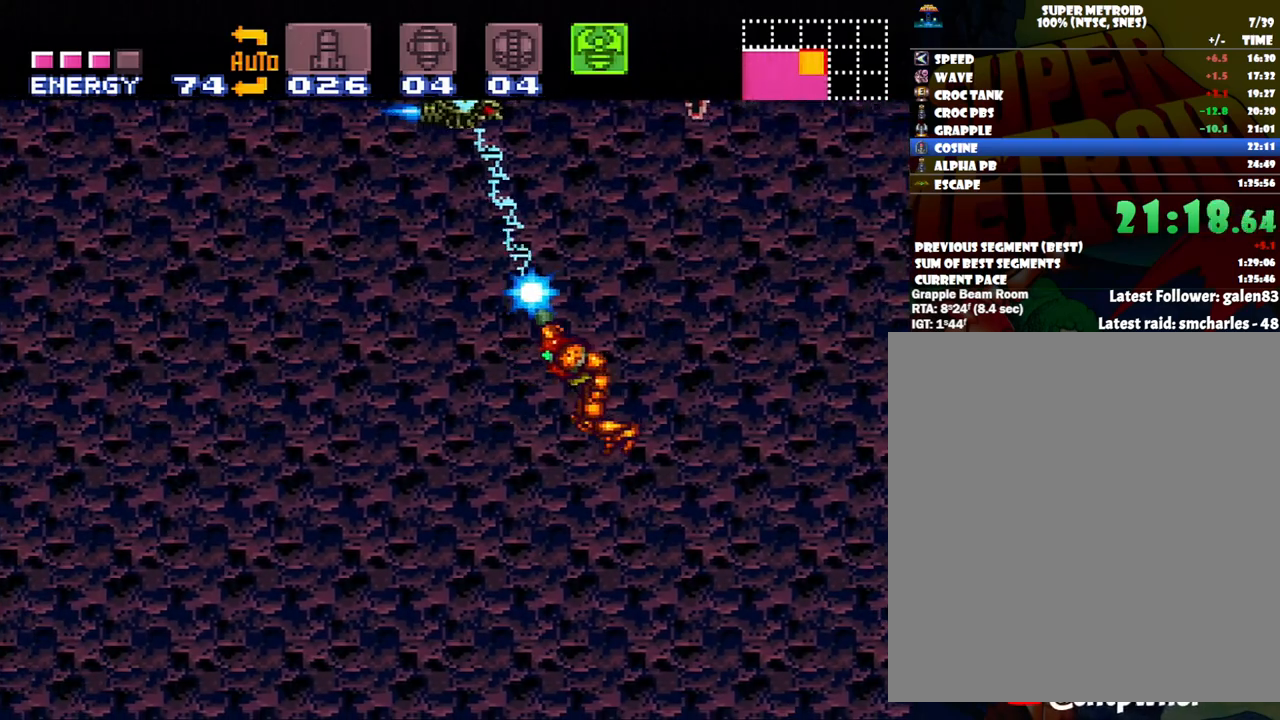
{"buttons": ["Y", "R1", "DPAD_LEFT"], "events": [[17, "DPAD_RIGHT", "up"], [117, "DPAD_LEFT", "down"]]}
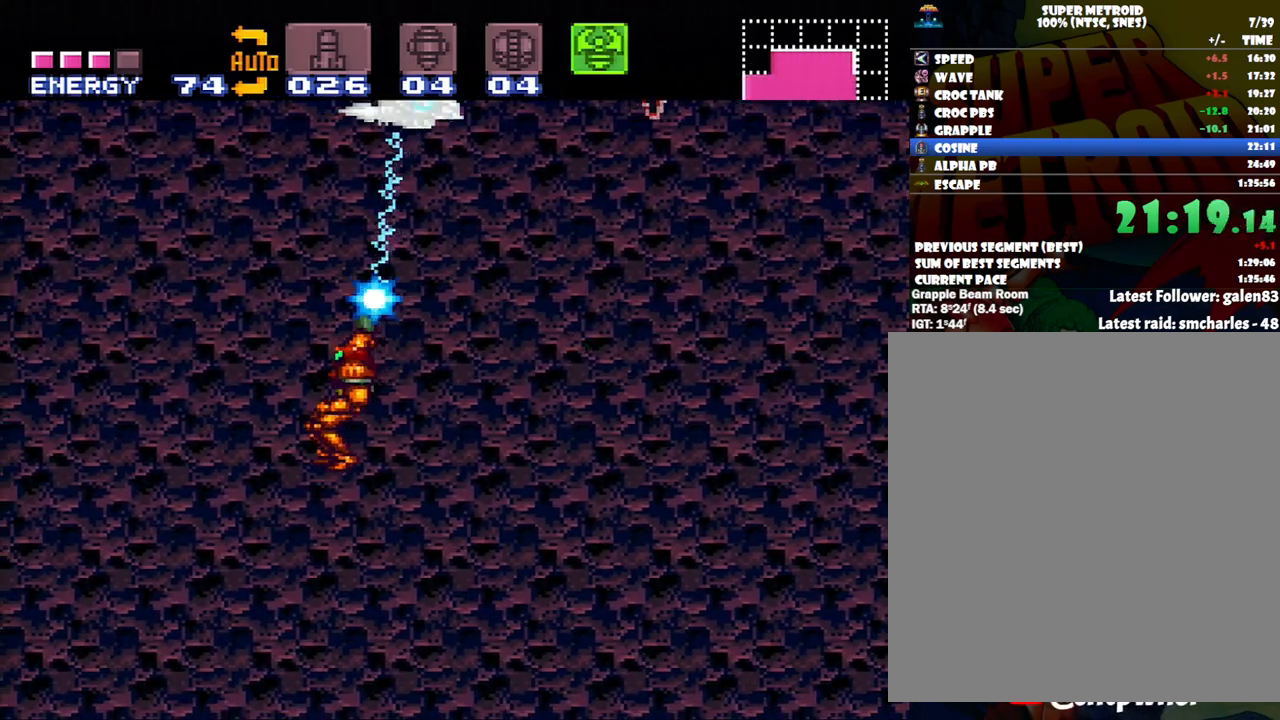
{"buttons": ["Y", "R1", "DPAD_RIGHT"], "events": [[267, "DPAD_LEFT", "up"], [367, "DPAD_RIGHT", "down"]]}
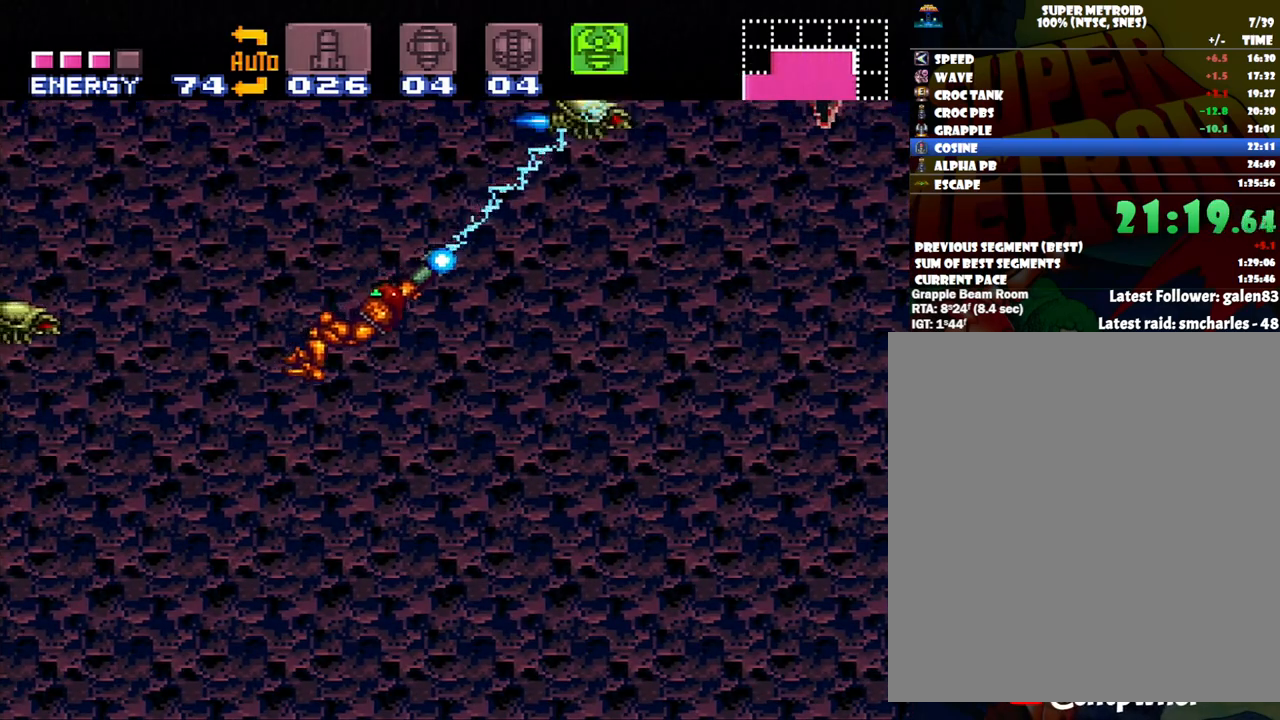
{"buttons": ["Y", "R1"], "events": [[300, "DPAD_RIGHT", "up"]]}
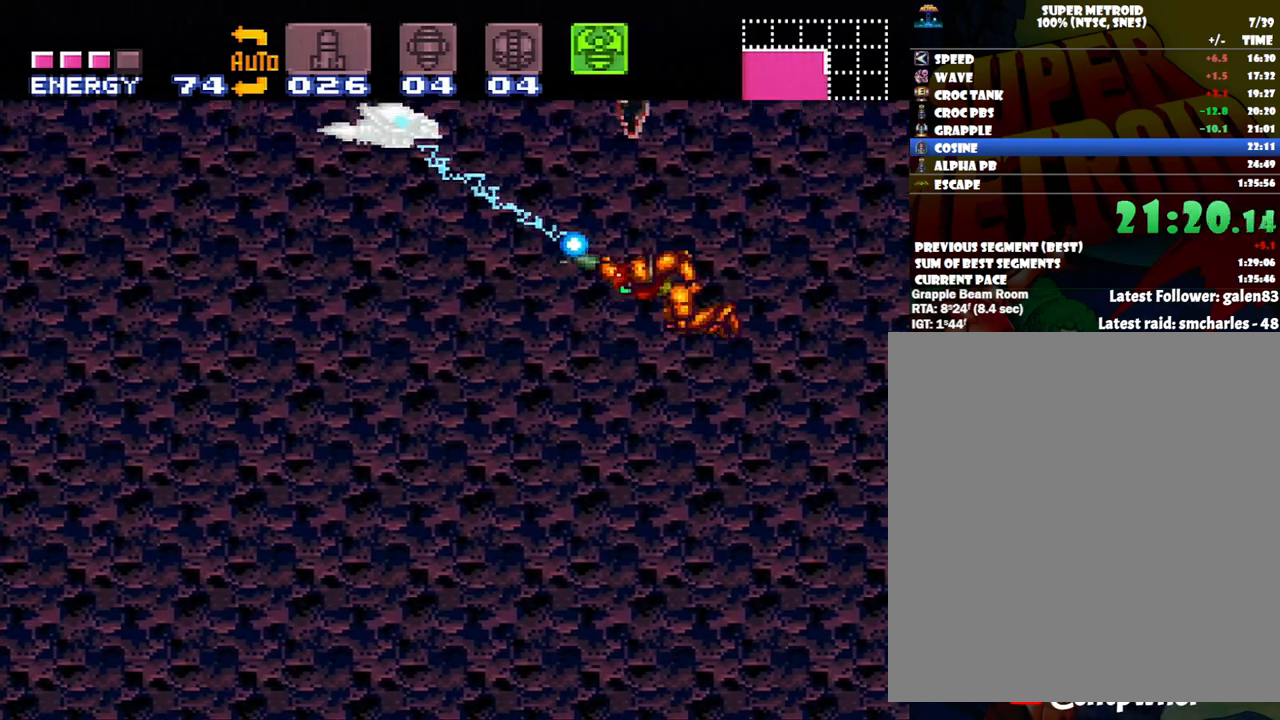
{"buttons": ["Y", "R1", "DPAD_LEFT"], "events": [[300, "DPAD_LEFT", "down"]]}
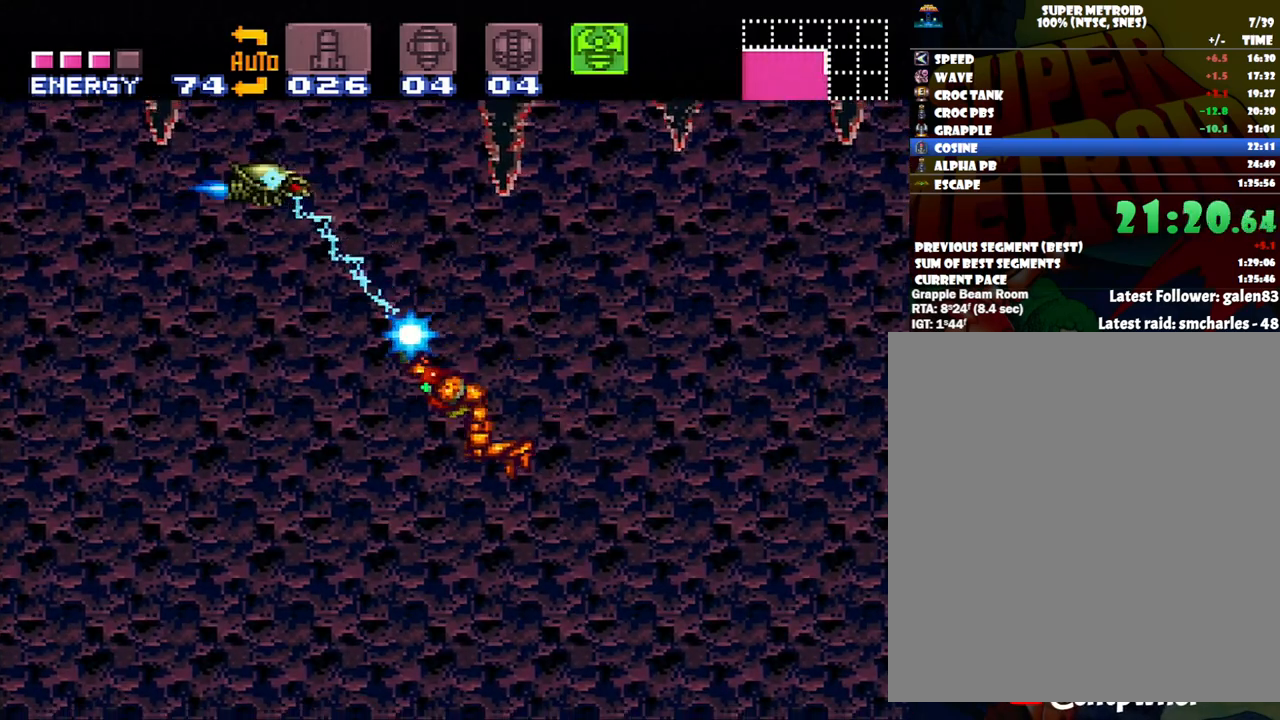
{"buttons": ["Y", "R1"], "events": [[267, "DPAD_LEFT", "up"]]}
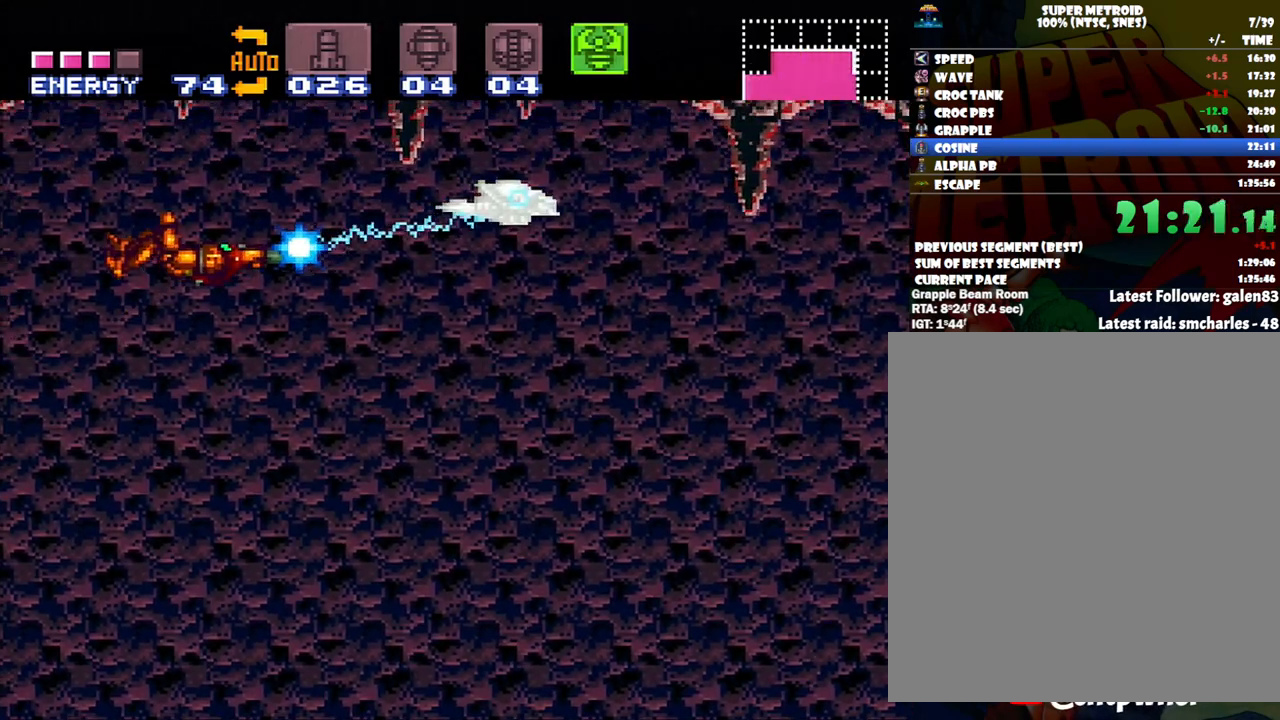
{"buttons": ["Y", "R1", "DPAD_RIGHT"], "events": [[150, "DPAD_RIGHT", "down"]]}
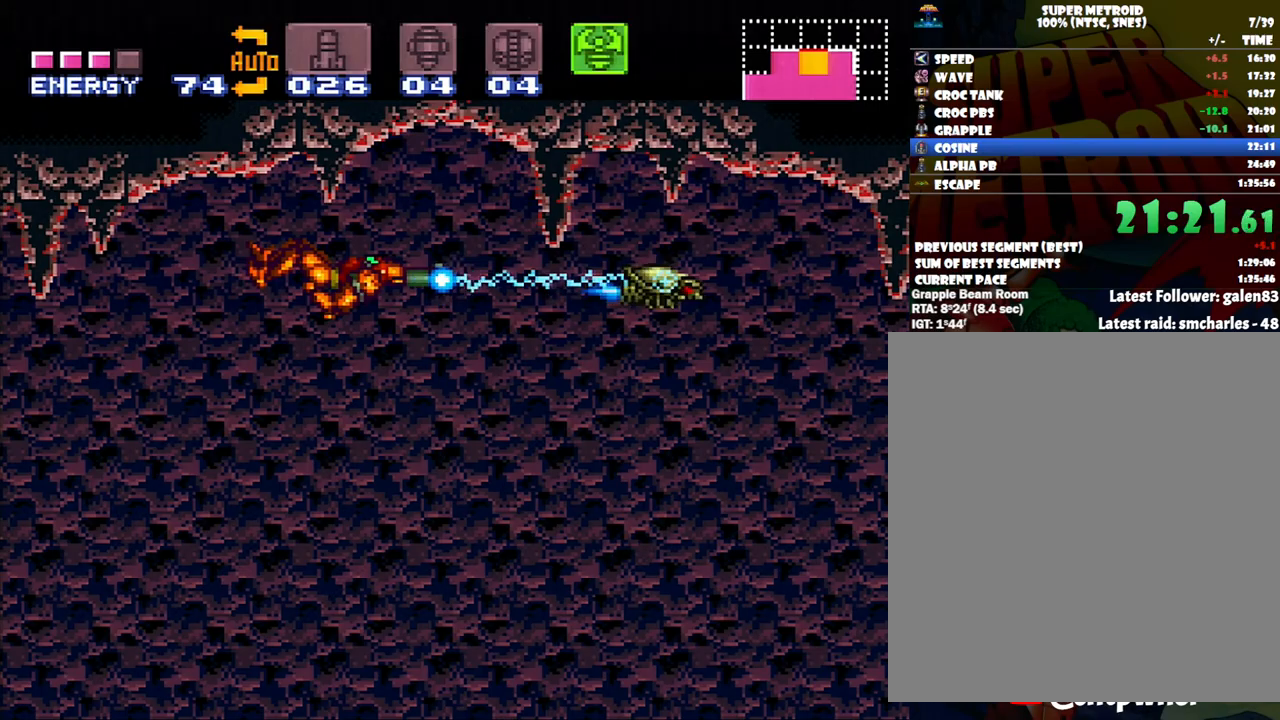
{"buttons": ["Y", "R1", "DPAD_RIGHT"], "events": []}
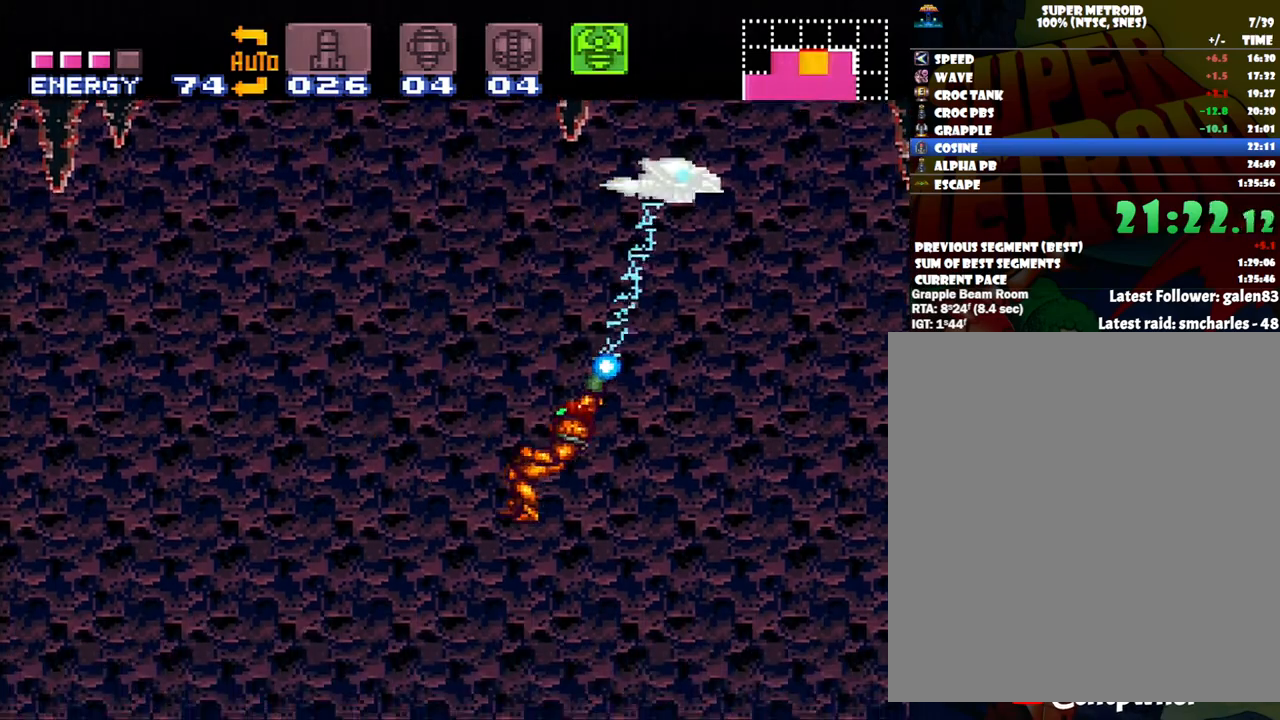
{"buttons": ["DPAD_RIGHT"], "events": [[117, "R1", "up"], [133, "Y", "up"]]}
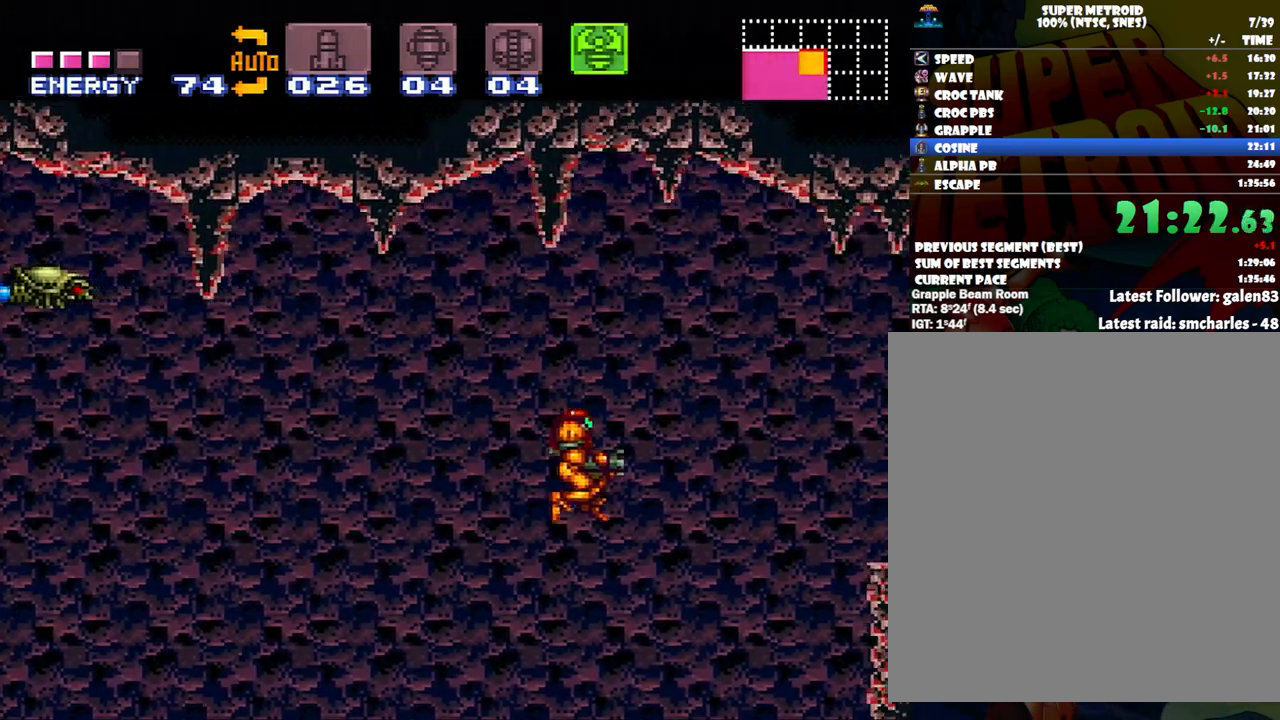
{"buttons": ["DPAD_RIGHT"], "events": []}
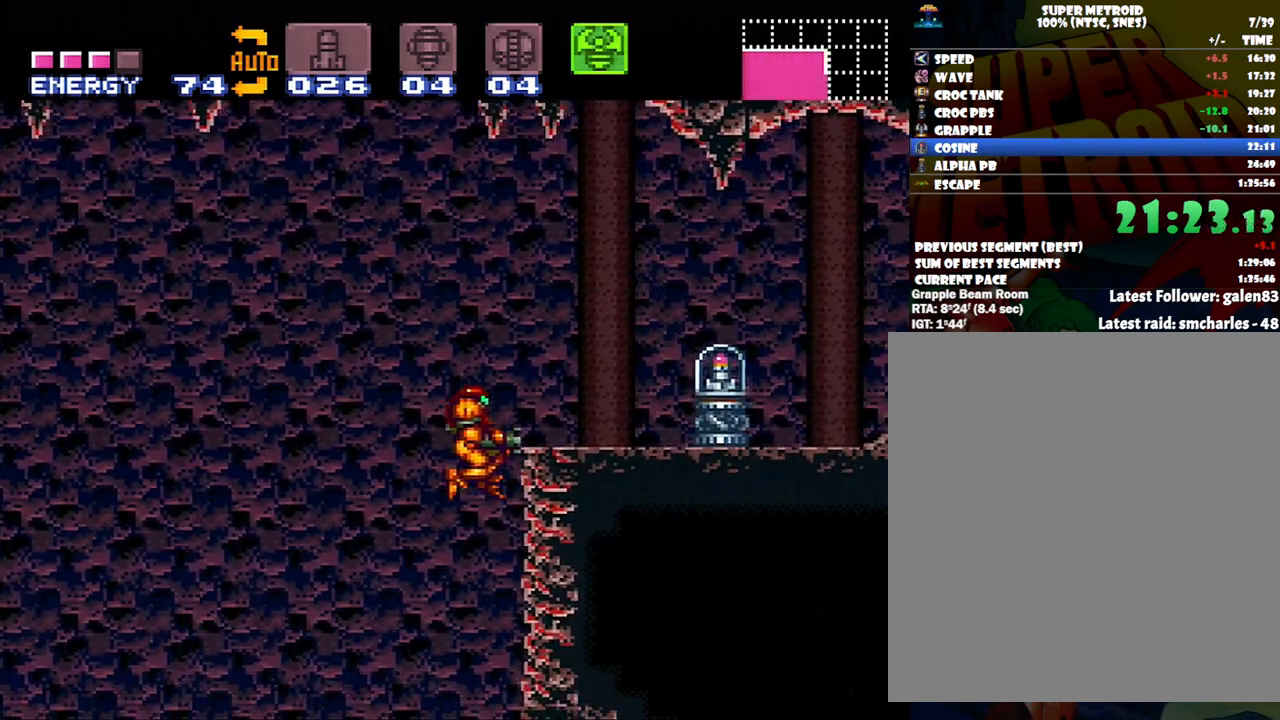
{"buttons": ["A", "DPAD_RIGHT"], "events": [[167, "A", "down"], [167, "DPAD_RIGHT", "up"], [250, "SELECT", "down"], [400, "SELECT", "up"], [483, "DPAD_RIGHT", "down"]]}
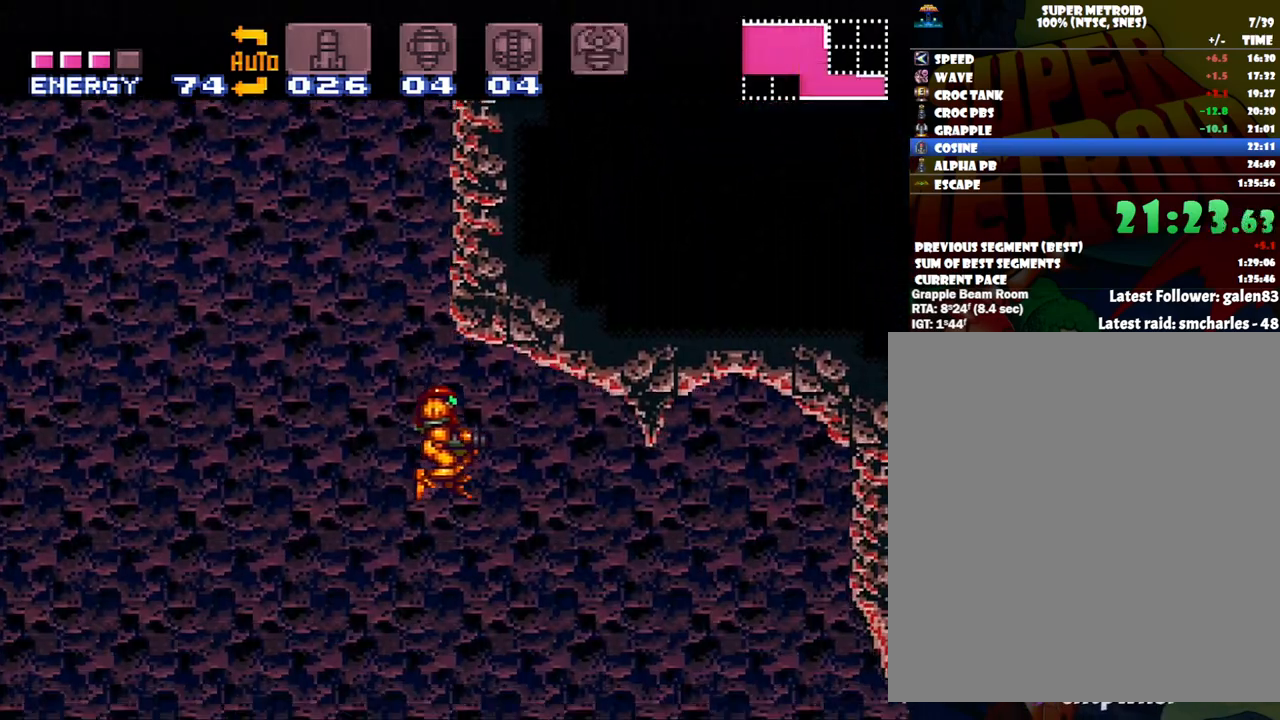
{"buttons": ["A", "DPAD_RIGHT"], "events": [[50, "DPAD_UP", "down"], [100, "DPAD_UP", "up"]]}
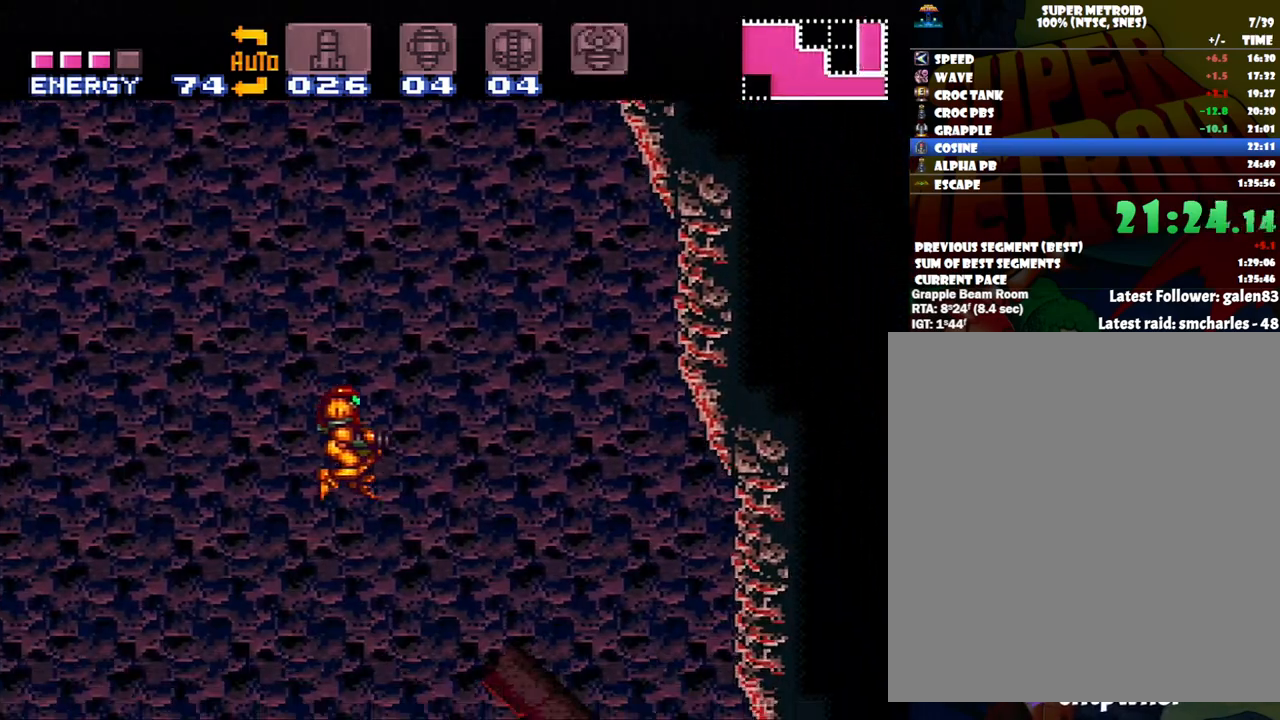
{"buttons": ["A", "DPAD_RIGHT"], "events": []}
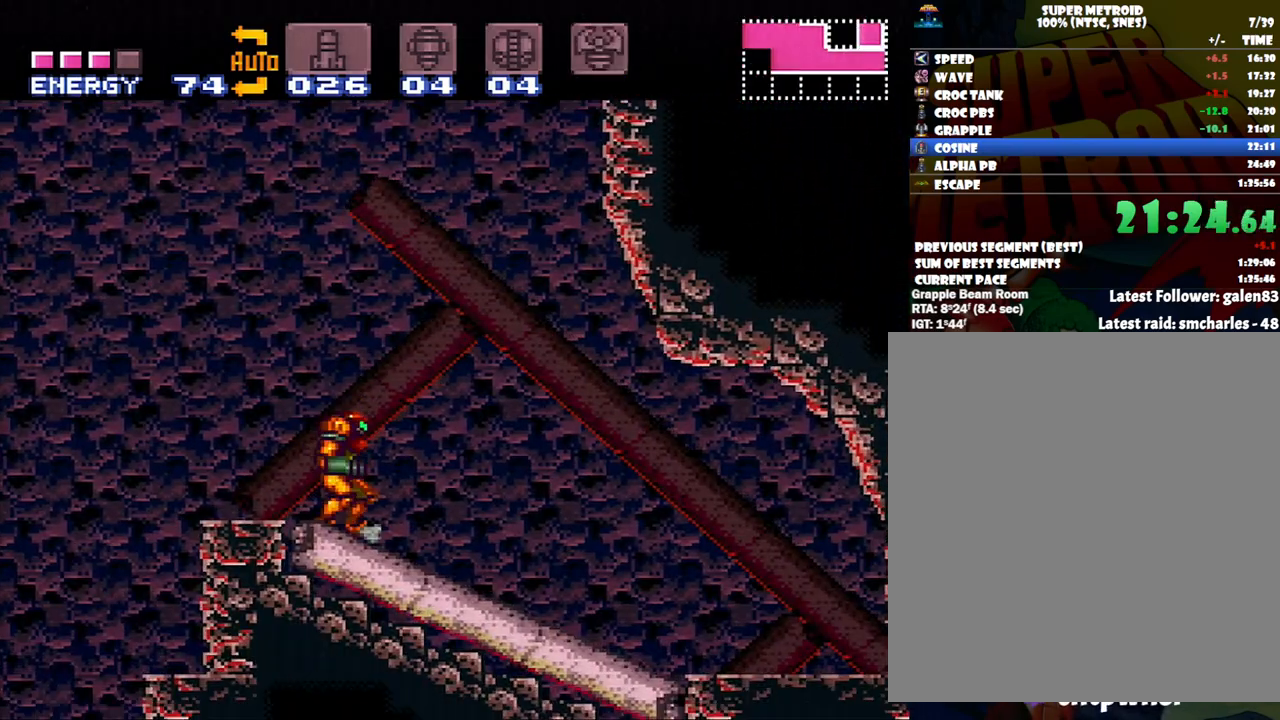
{"buttons": ["A", "DPAD_RIGHT"], "events": []}
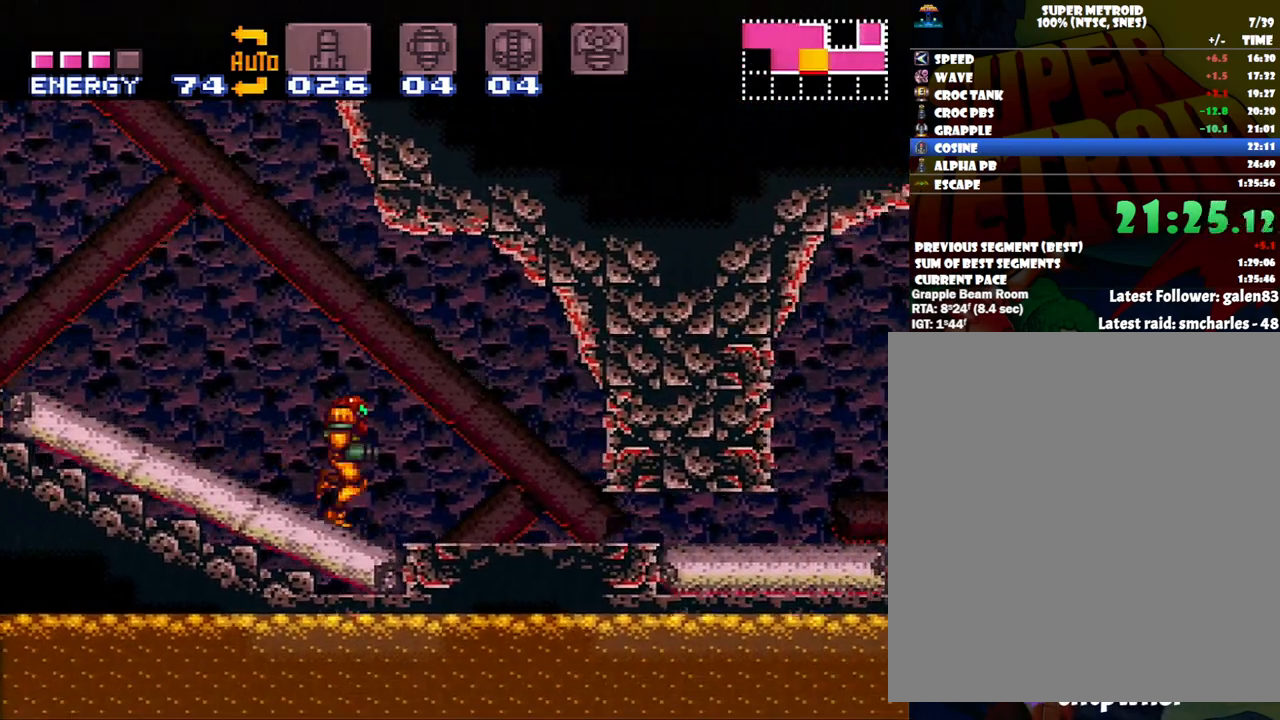
{"buttons": ["A", "DPAD_DOWN"], "events": [[217, "DPAD_RIGHT", "up"], [300, "DPAD_DOWN", "down"], [383, "DPAD_DOWN", "up"], [417, "DPAD_DOWN", "down"]]}
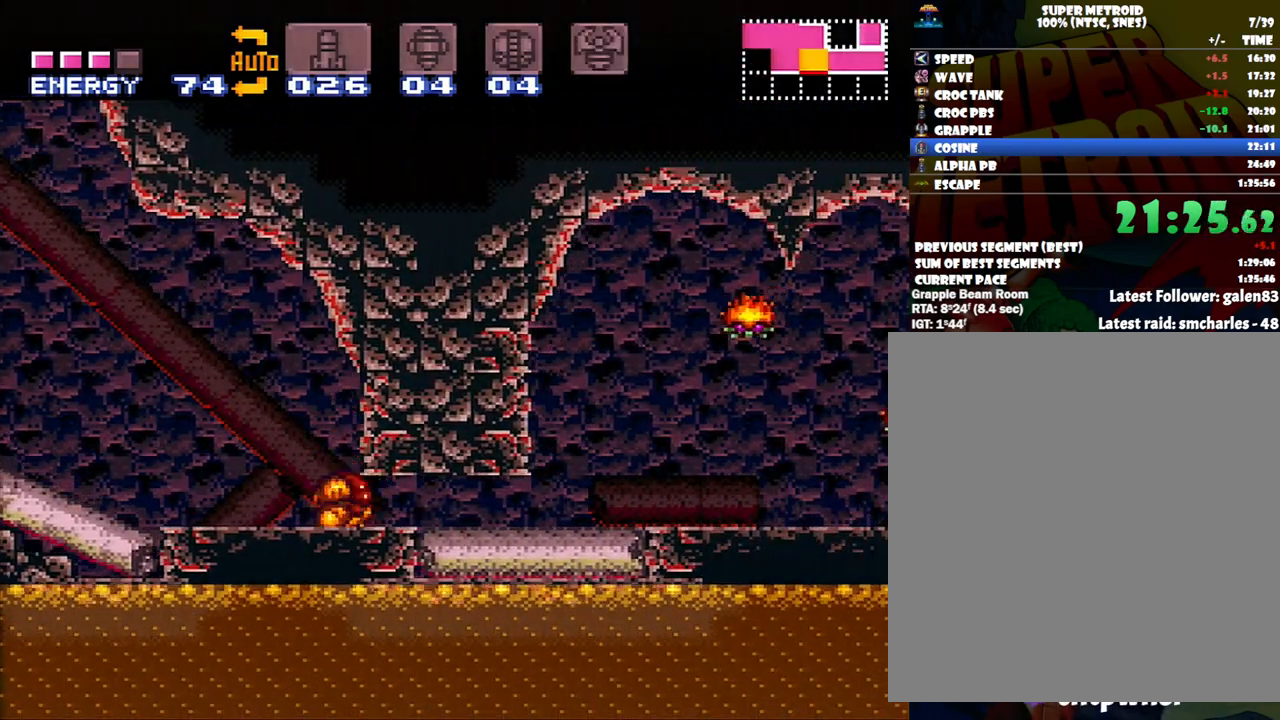
{"buttons": ["A", "X", "DPAD_RIGHT"], "events": [[50, "DPAD_DOWN", "up"], [83, "DPAD_RIGHT", "down"], [300, "X", "down"], [400, "X", "up"], [450, "X", "down"]]}
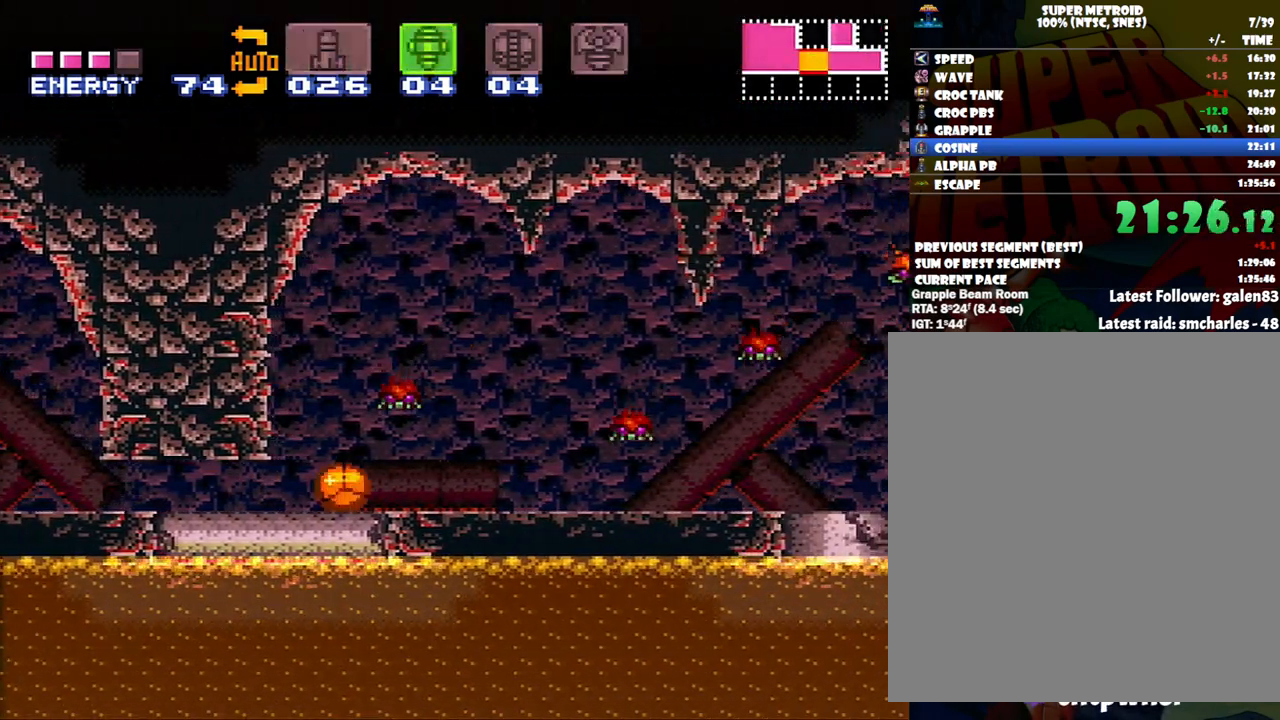
{"buttons": ["A", "DPAD_RIGHT"], "events": [[33, "X", "up"], [117, "X", "down"], [217, "X", "up"]]}
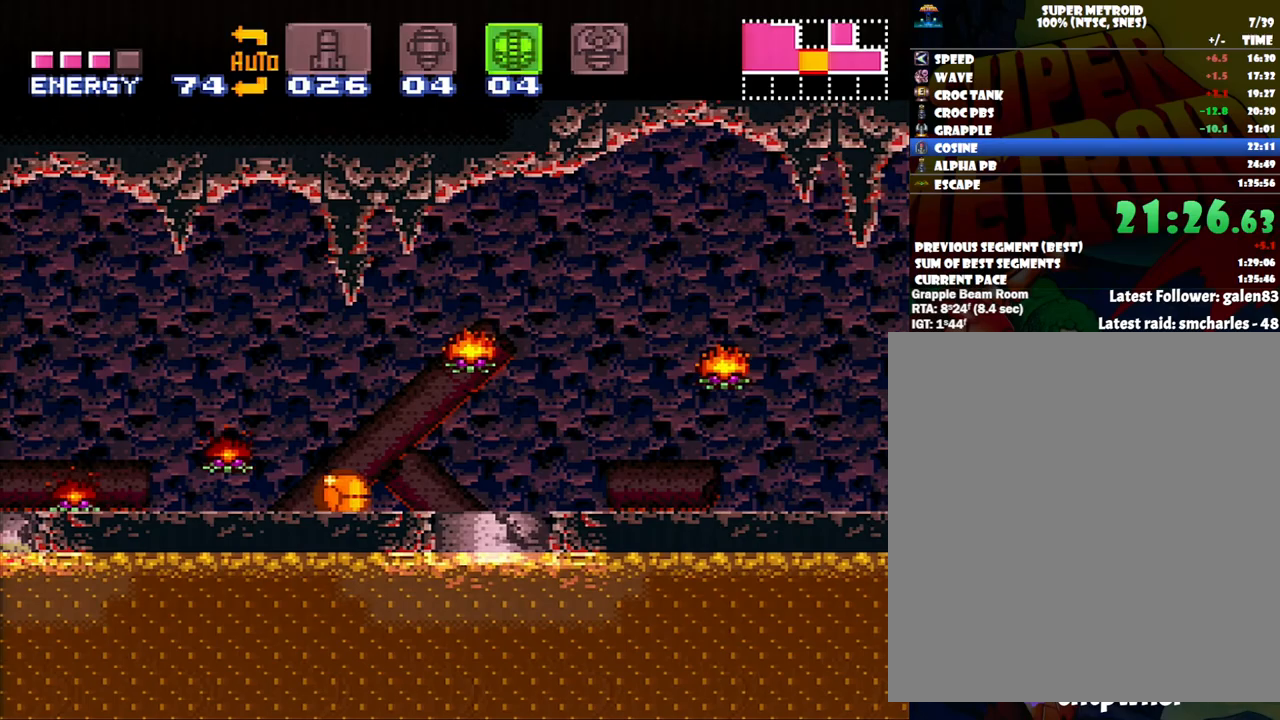
{"buttons": ["A", "DPAD_RIGHT"], "events": [[350, "Y", "down"], [483, "Y", "up"]]}
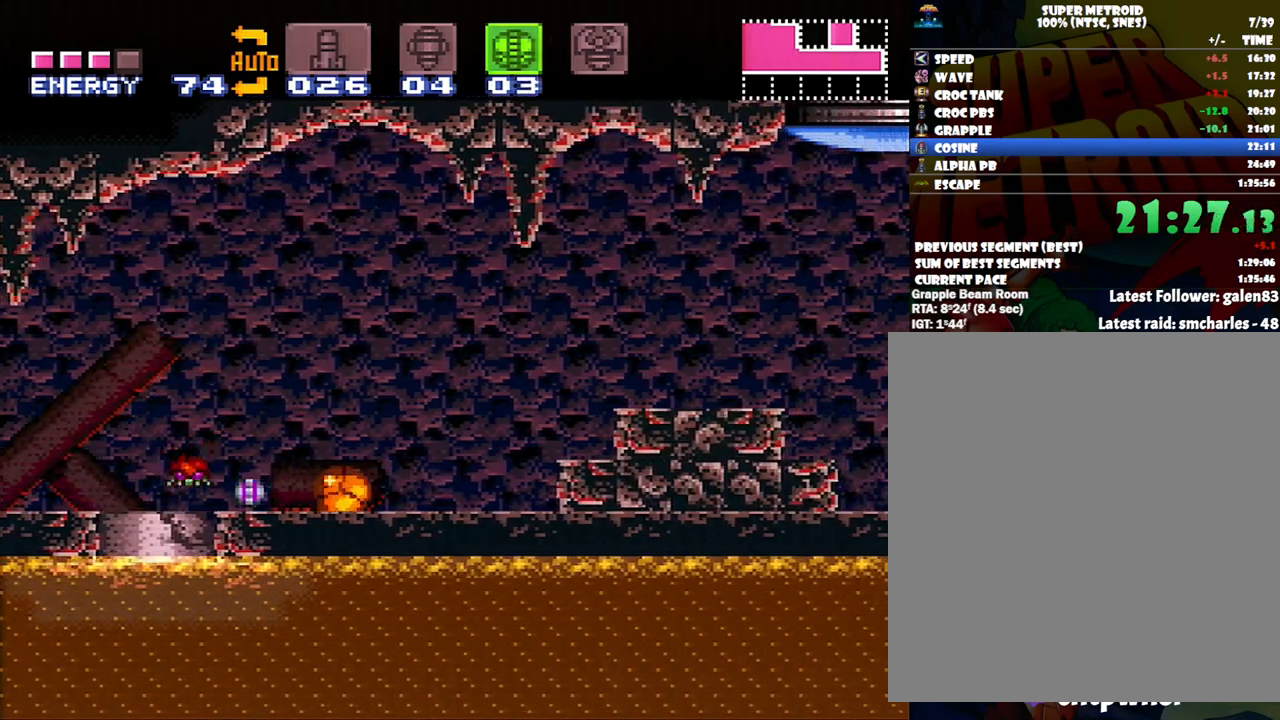
{"buttons": ["A", "B", "DPAD_RIGHT"], "events": [[50, "DPAD_UP", "down"], [167, "DPAD_UP", "up"], [400, "B", "down"]]}
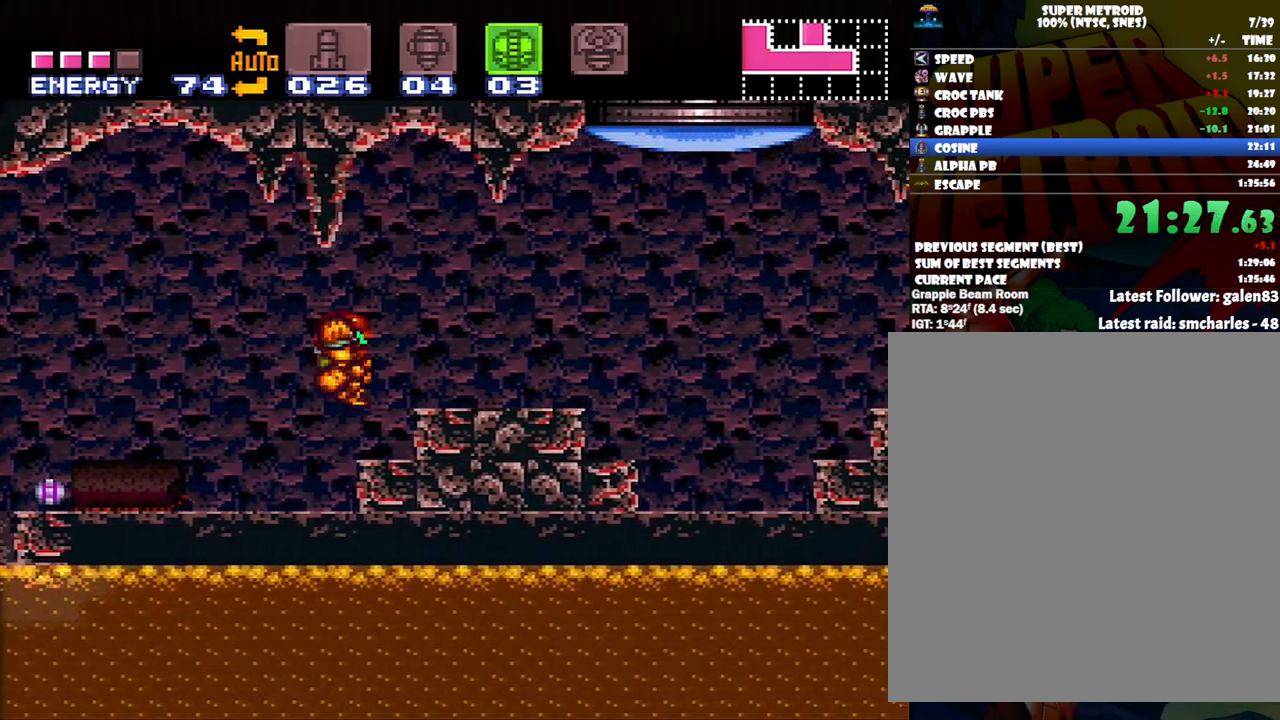
{"buttons": ["A", "DPAD_RIGHT"], "events": [[83, "B", "up"]]}
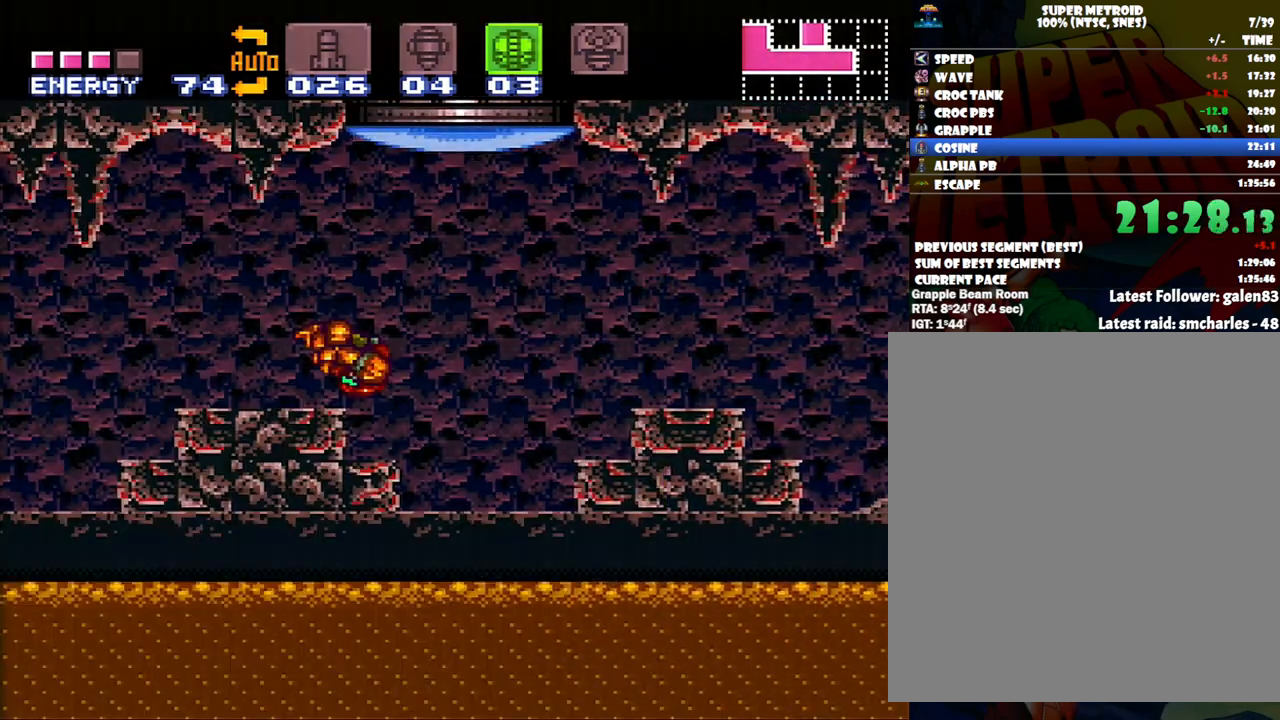
{"buttons": ["A", "DPAD_RIGHT"], "events": [[83, "B", "down"], [200, "B", "up"]]}
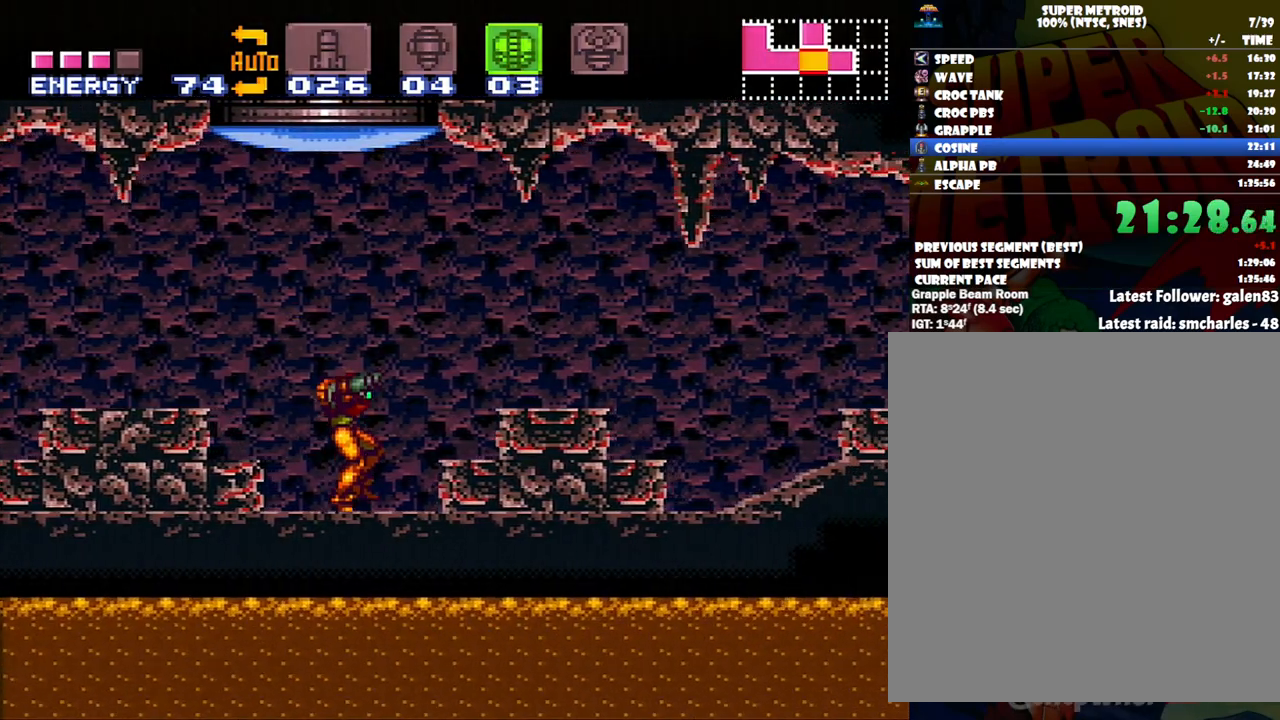
{"buttons": ["A", "B", "DPAD_RIGHT"], "events": [[150, "B", "down"]]}
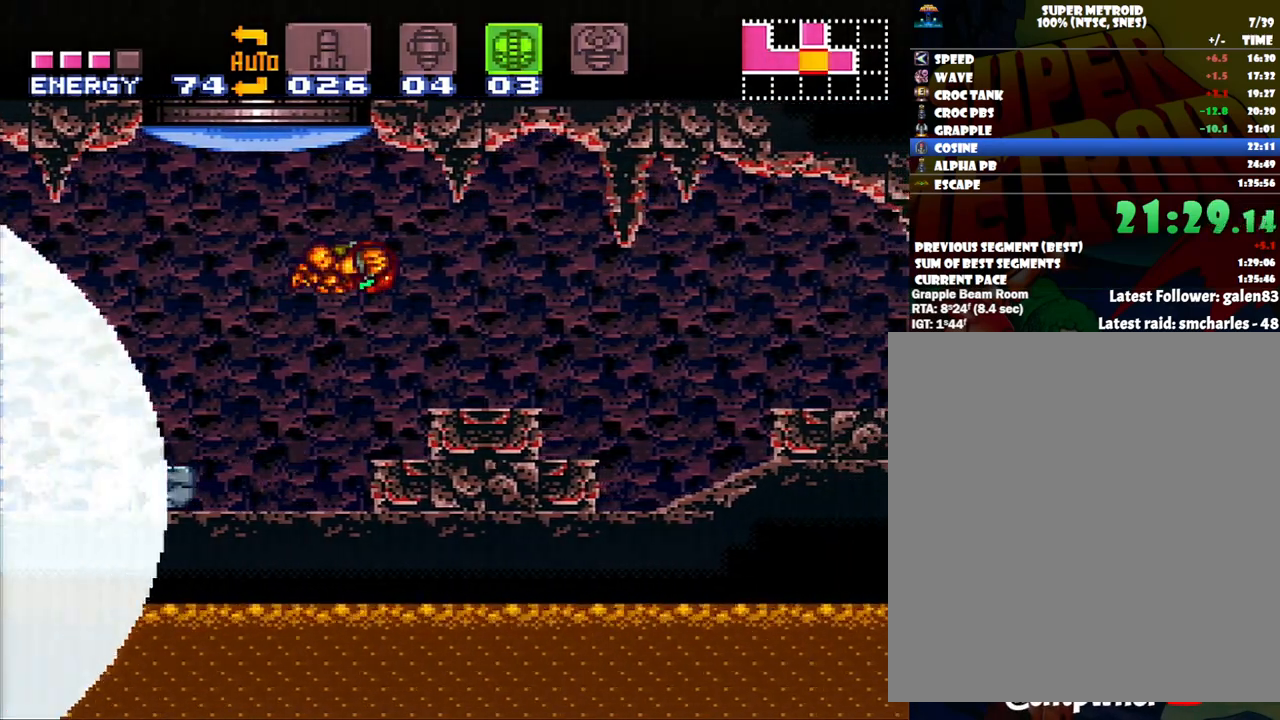
{"buttons": ["A", "DPAD_RIGHT"], "events": [[233, "B", "up"]]}
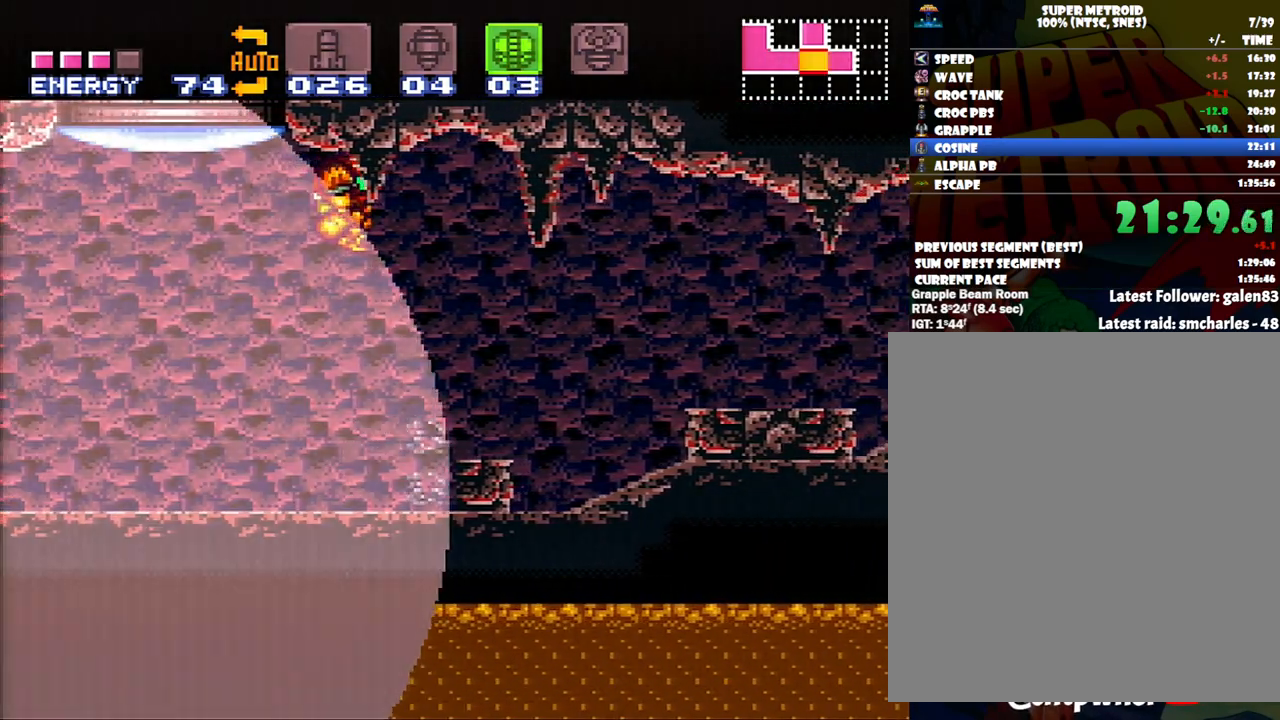
{"buttons": ["DPAD_LEFT"], "events": [[400, "A", "up"], [400, "DPAD_RIGHT", "up"], [483, "DPAD_LEFT", "down"]]}
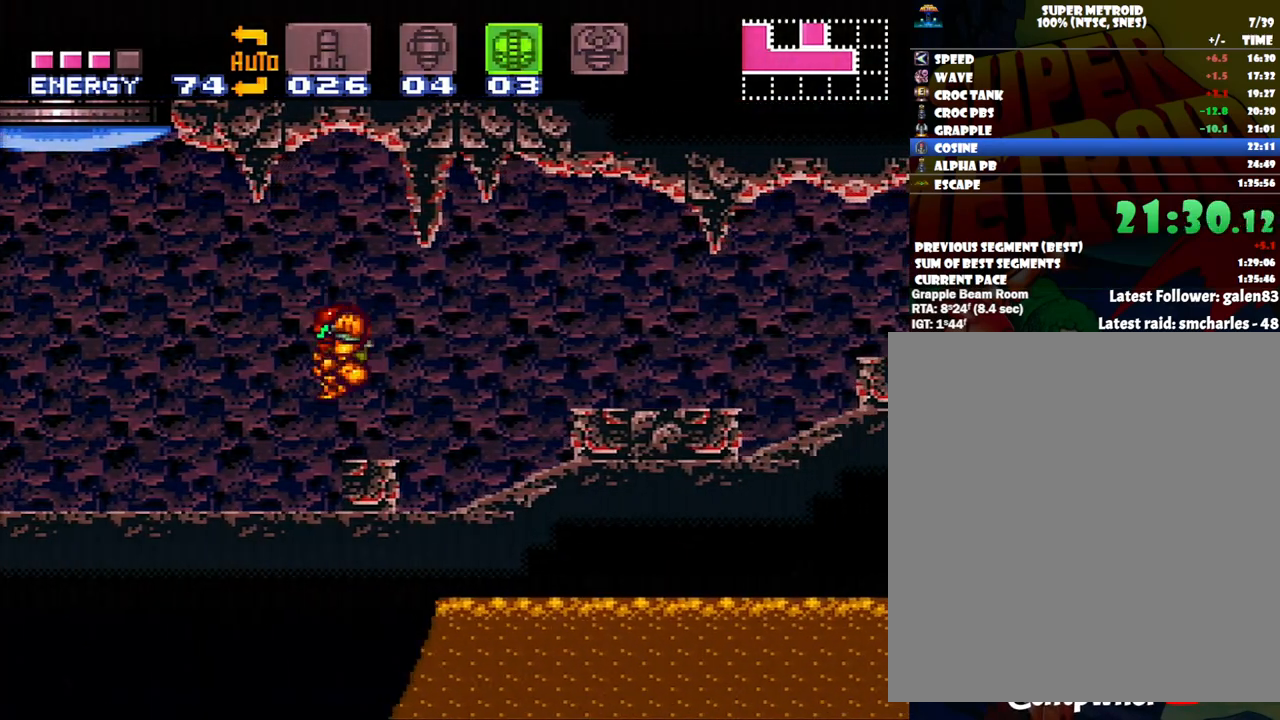
{"buttons": [], "events": [[300, "DPAD_LEFT", "up"]]}
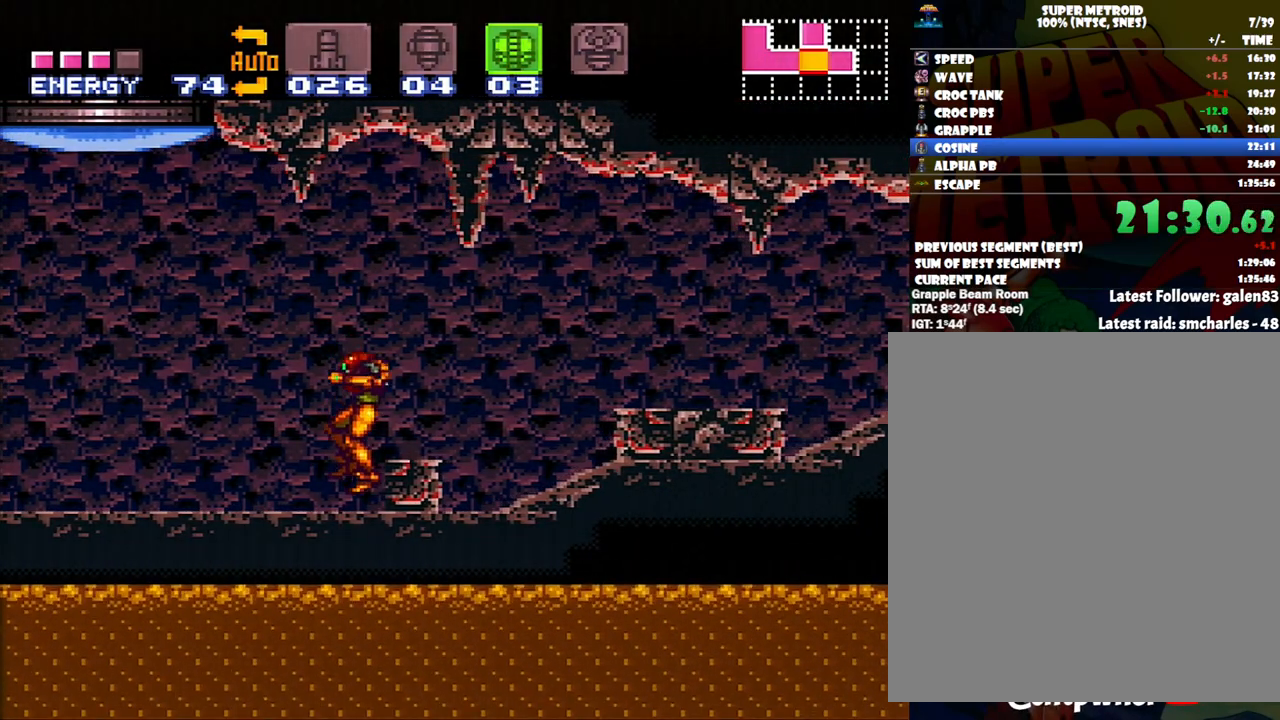
{"buttons": ["DPAD_LEFT"], "events": [[233, "DPAD_LEFT", "down"]]}
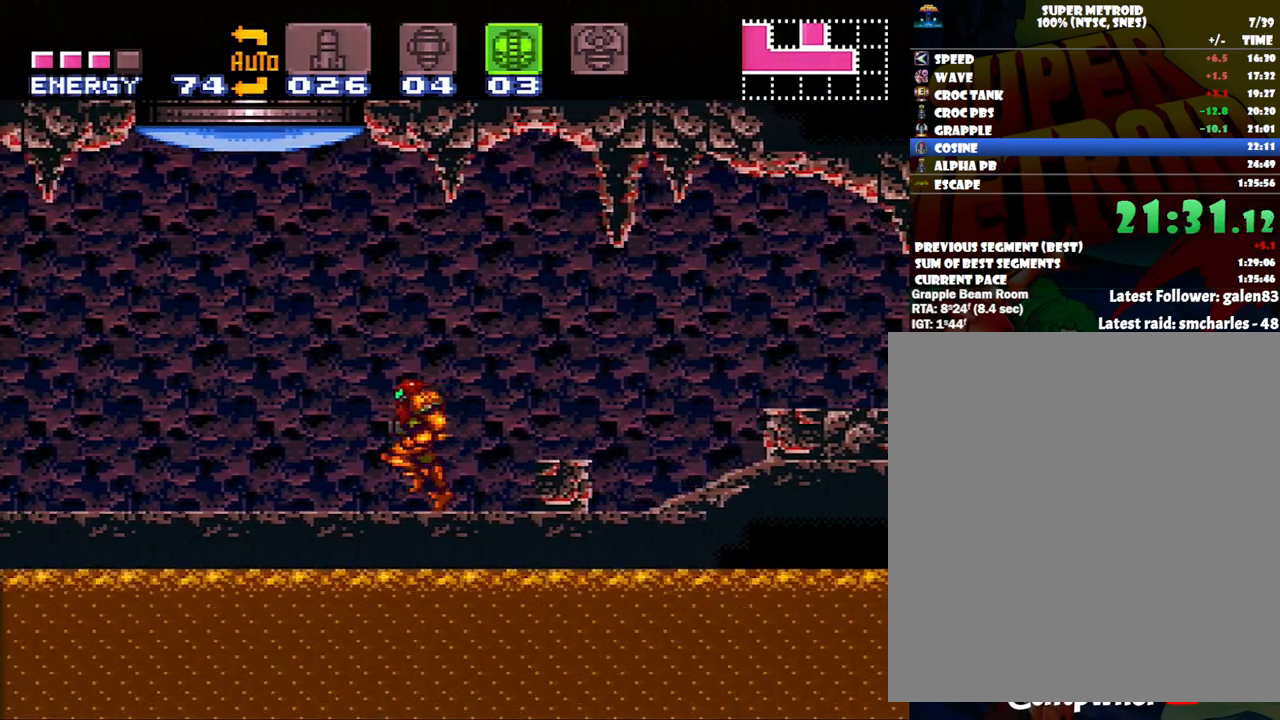
{"buttons": ["A", "DPAD_LEFT"], "events": [[50, "A", "down"], [233, "A", "up"], [367, "A", "down"]]}
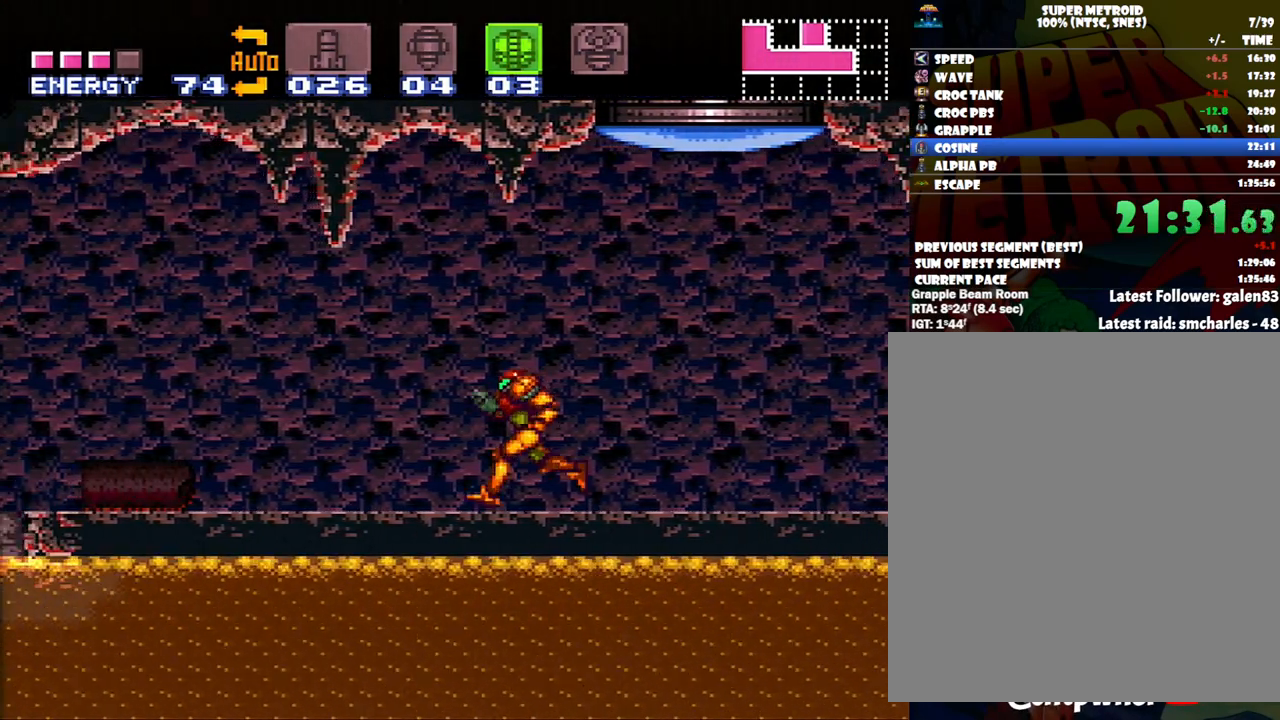
{"buttons": ["A", "DPAD_LEFT"], "events": []}